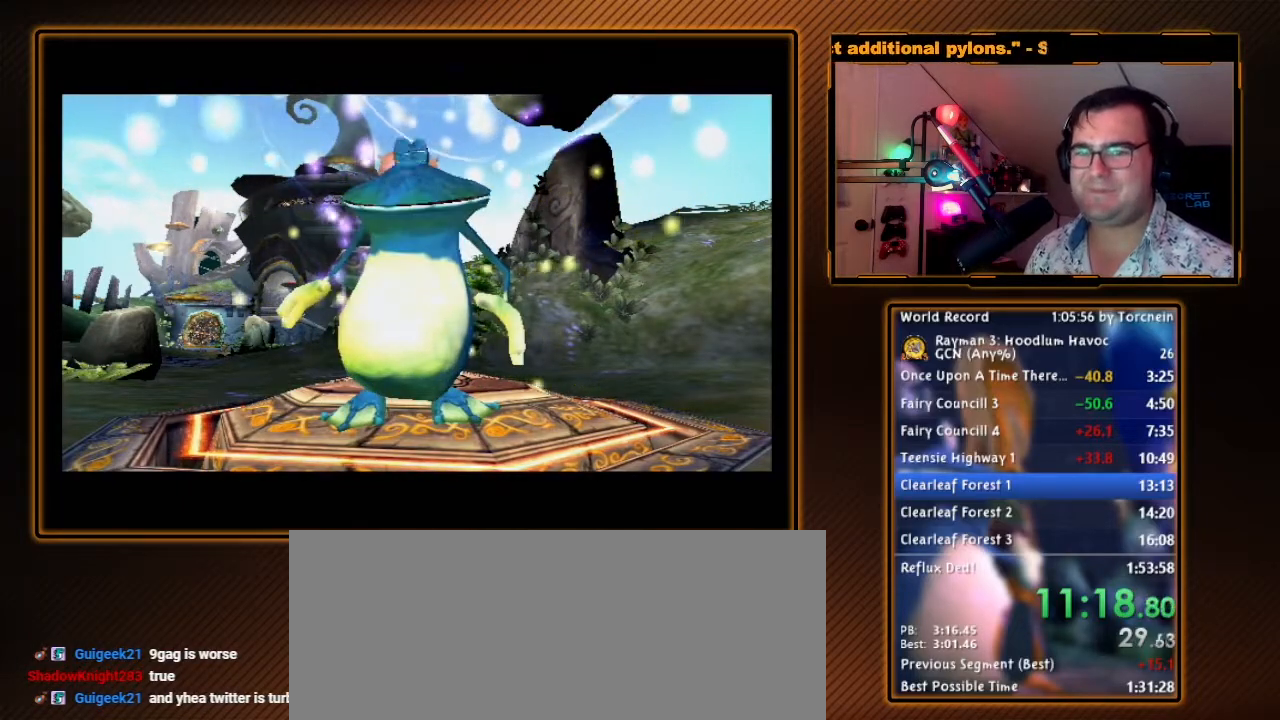
Gameplay with a controller (Nintendo layout); each line is a JSON object with the inputs held at the frame after it. "events" lists button and stick changes between this image and that frame as [ms after this image, input, new state], when the widget could be followed in between. Not read: L3 R3.
{"buttons": ["A"], "left_stick": "center", "right_stick": "center", "events": [[317, "A", "down"]]}
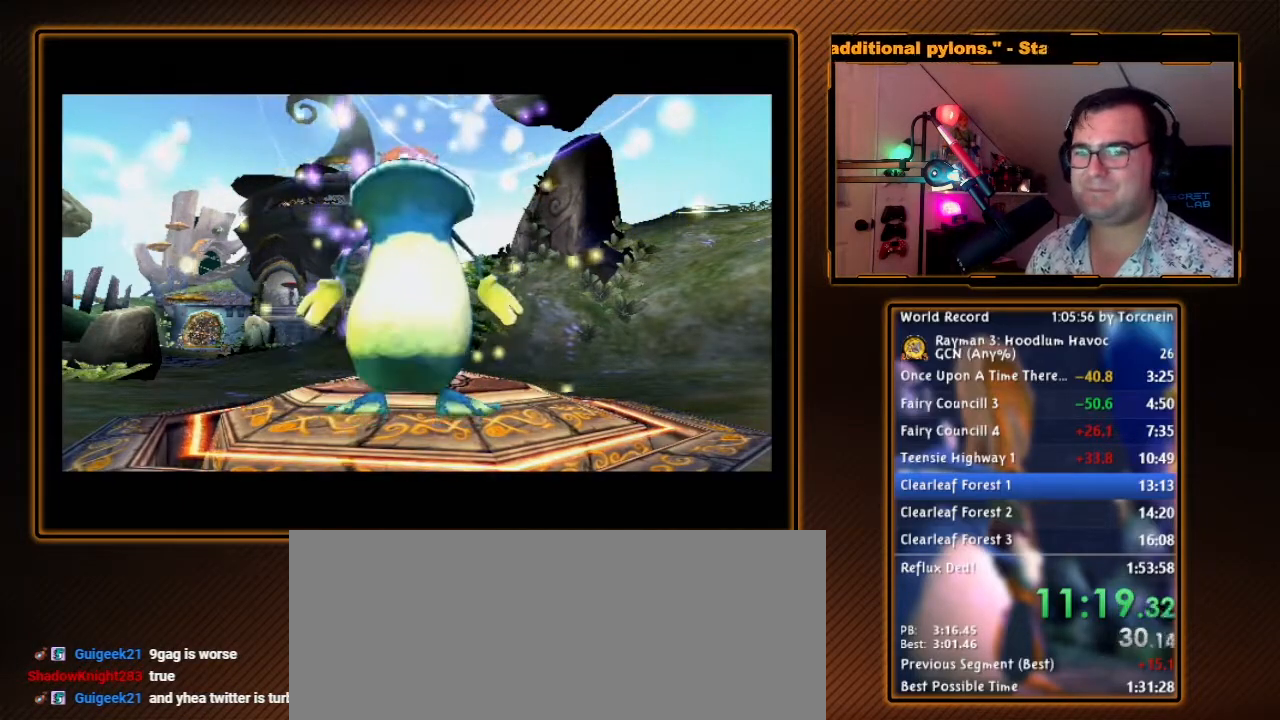
{"buttons": ["B"], "left_stick": "center", "right_stick": "center", "events": [[67, "A", "up"], [383, "B", "down"]]}
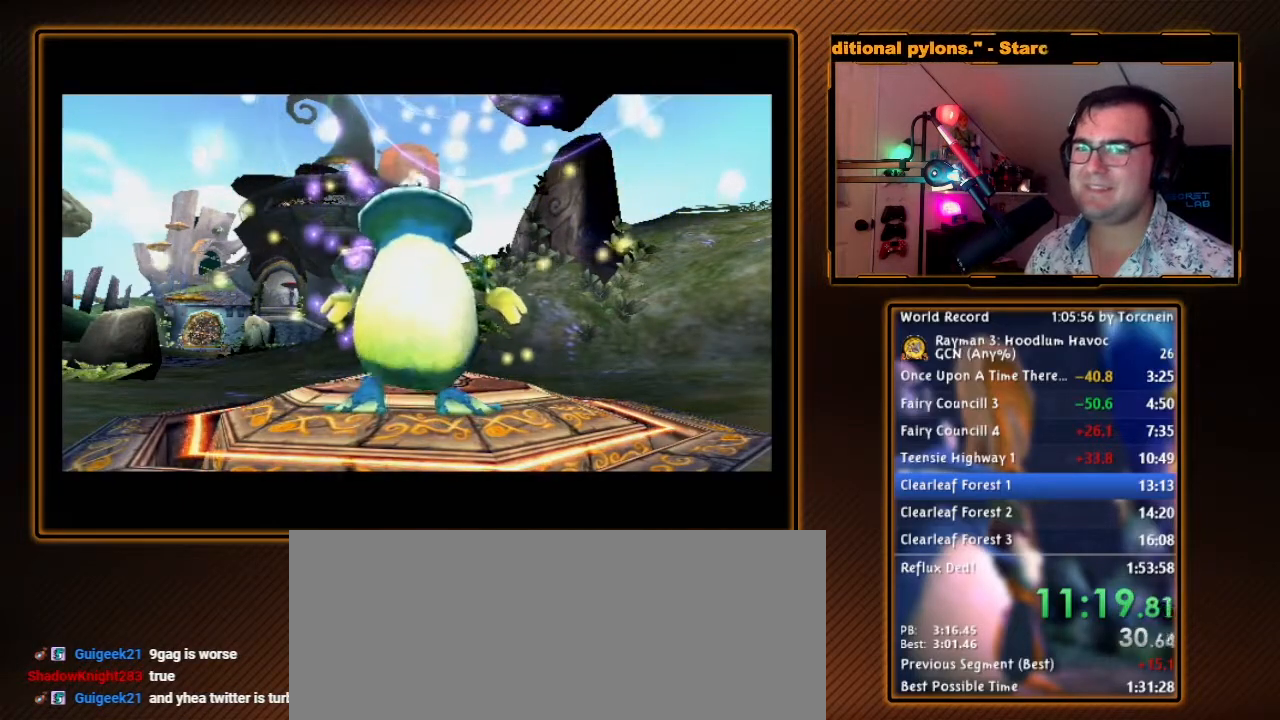
{"buttons": ["B"], "left_stick": "center", "right_stick": "center", "events": []}
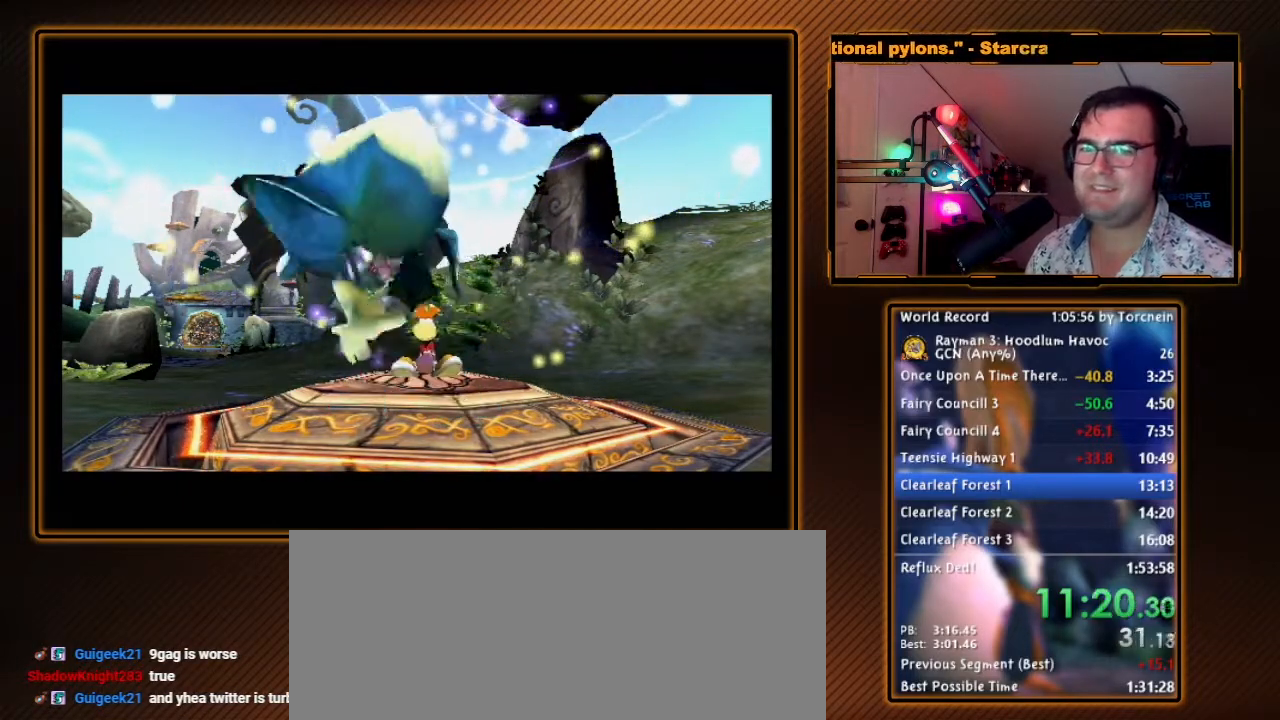
{"buttons": ["B"], "left_stick": "center", "right_stick": "center", "events": []}
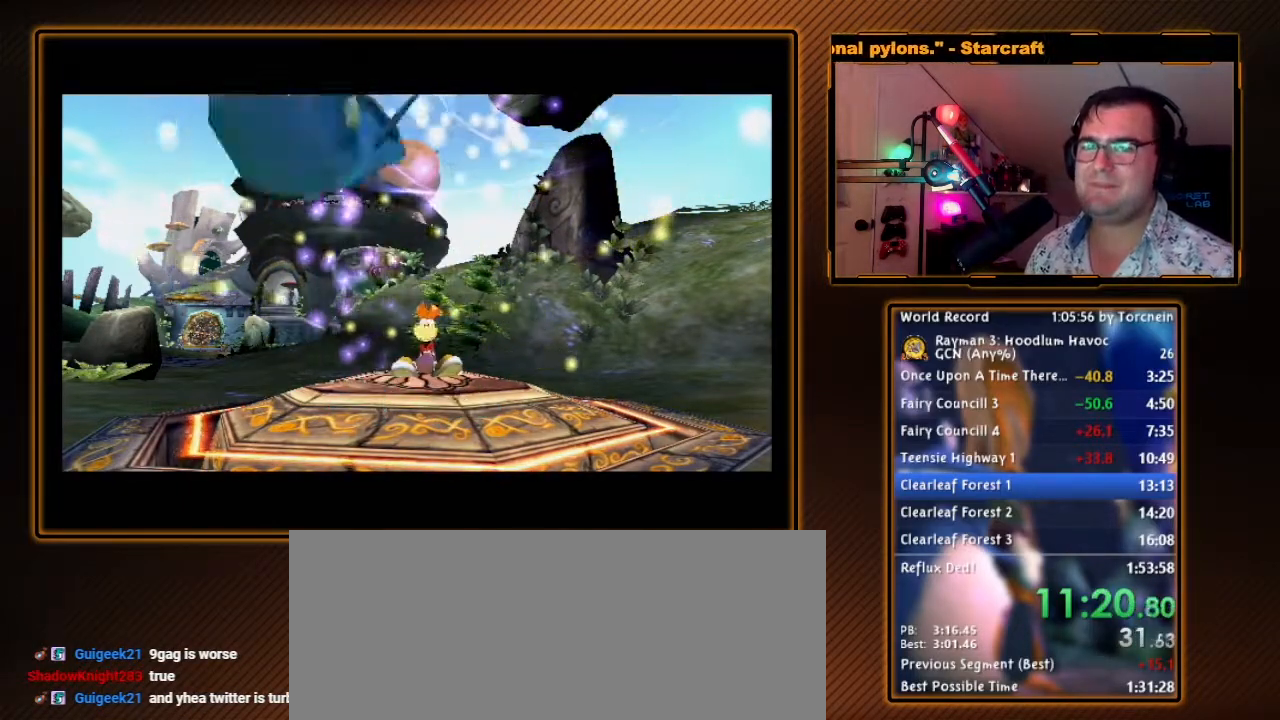
{"buttons": ["B"], "left_stick": "center", "right_stick": "center", "events": []}
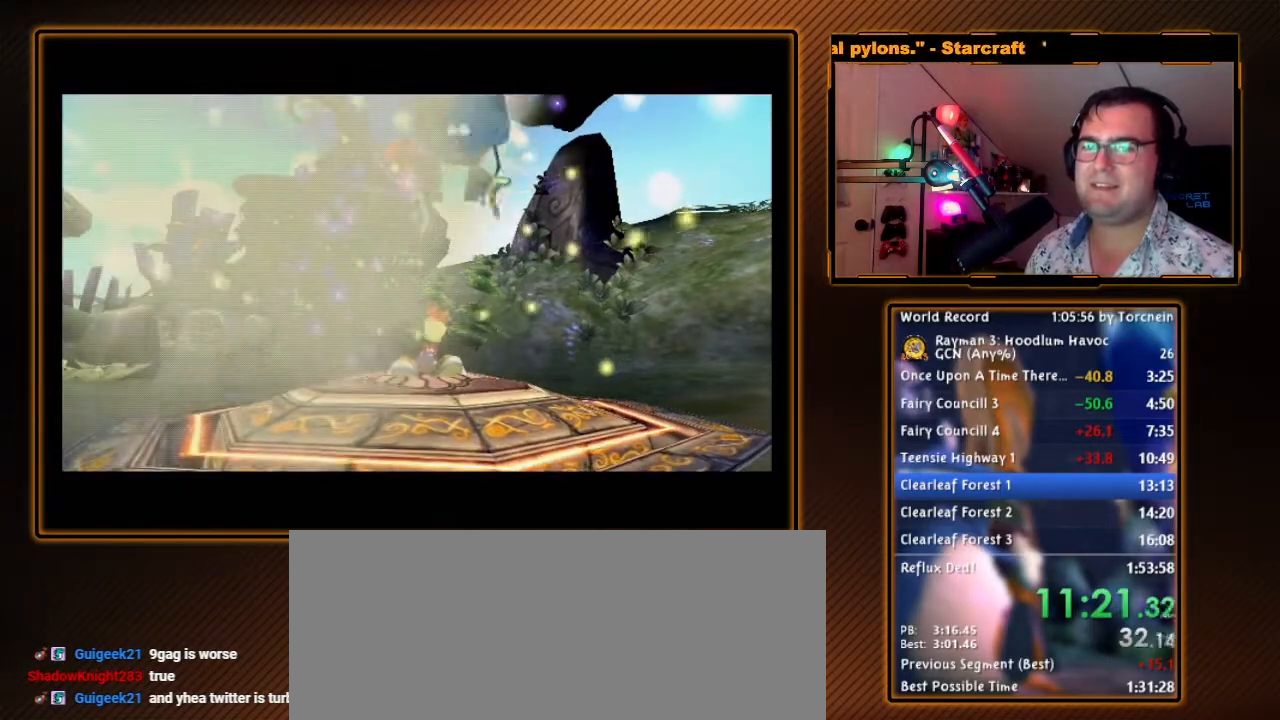
{"buttons": ["B"], "left_stick": "center", "right_stick": "center", "events": []}
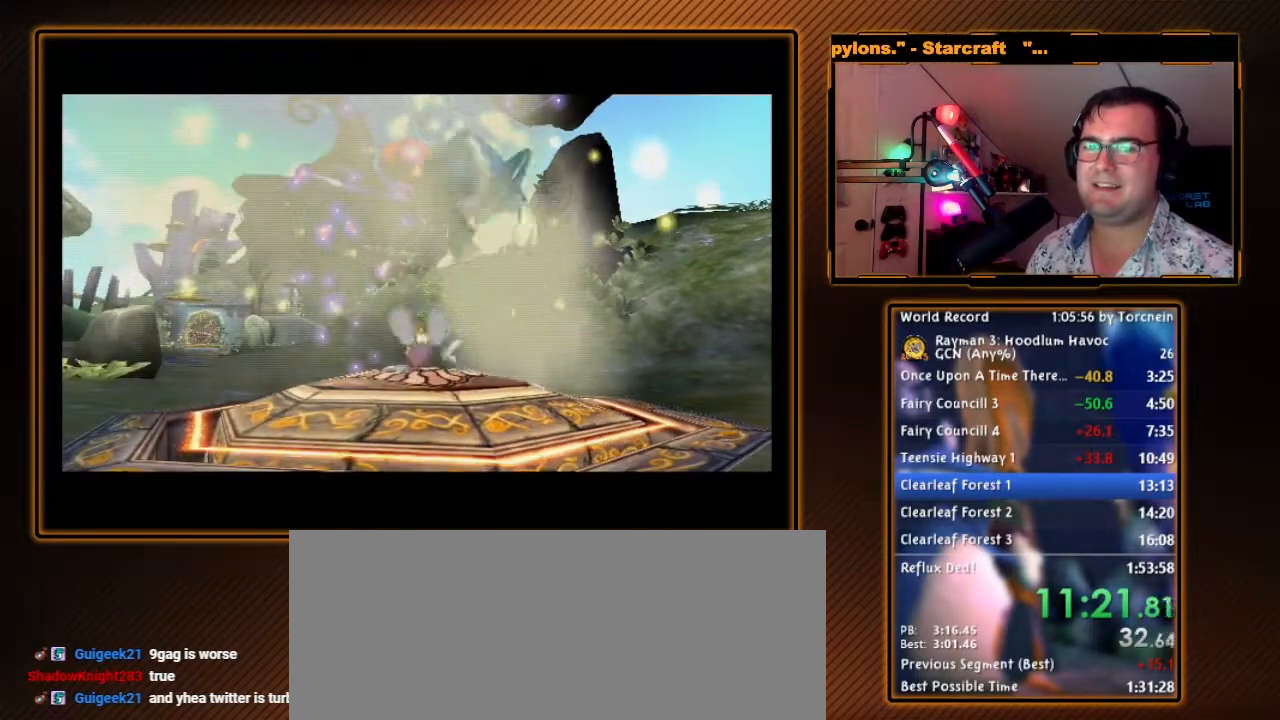
{"buttons": ["B"], "left_stick": "center", "right_stick": "center", "events": []}
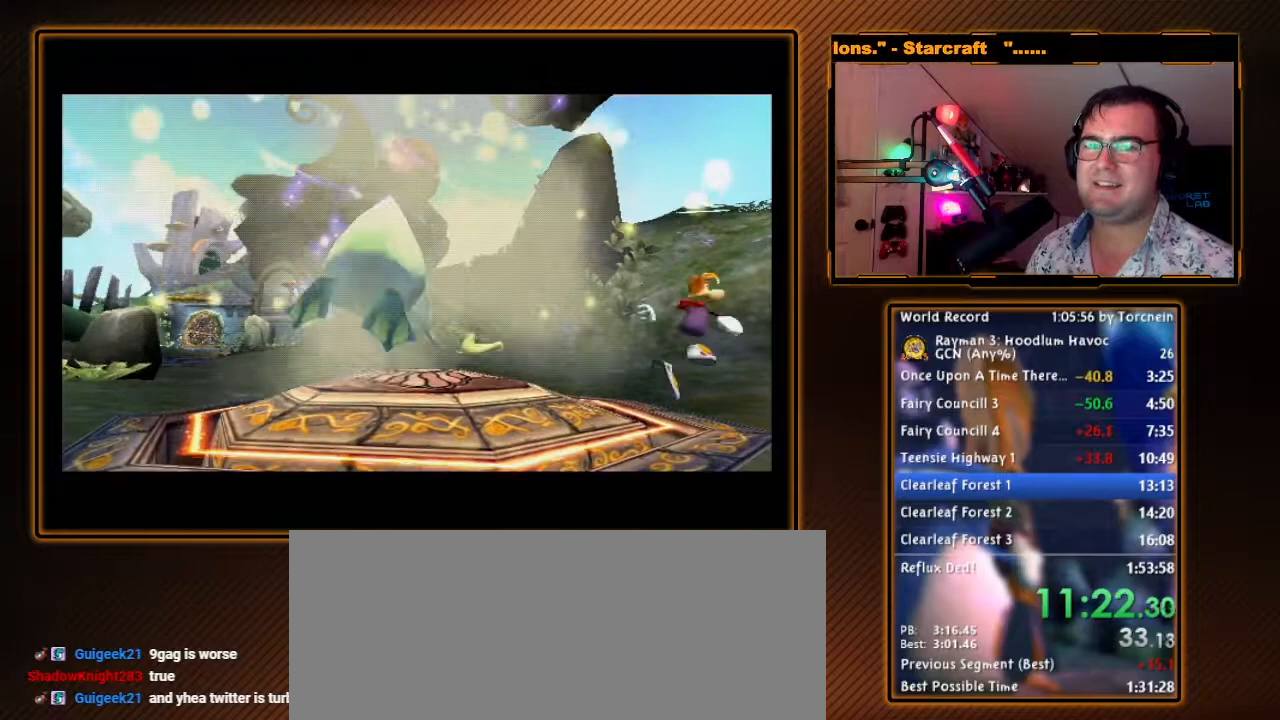
{"buttons": ["B"], "left_stick": "center", "right_stick": "center", "events": []}
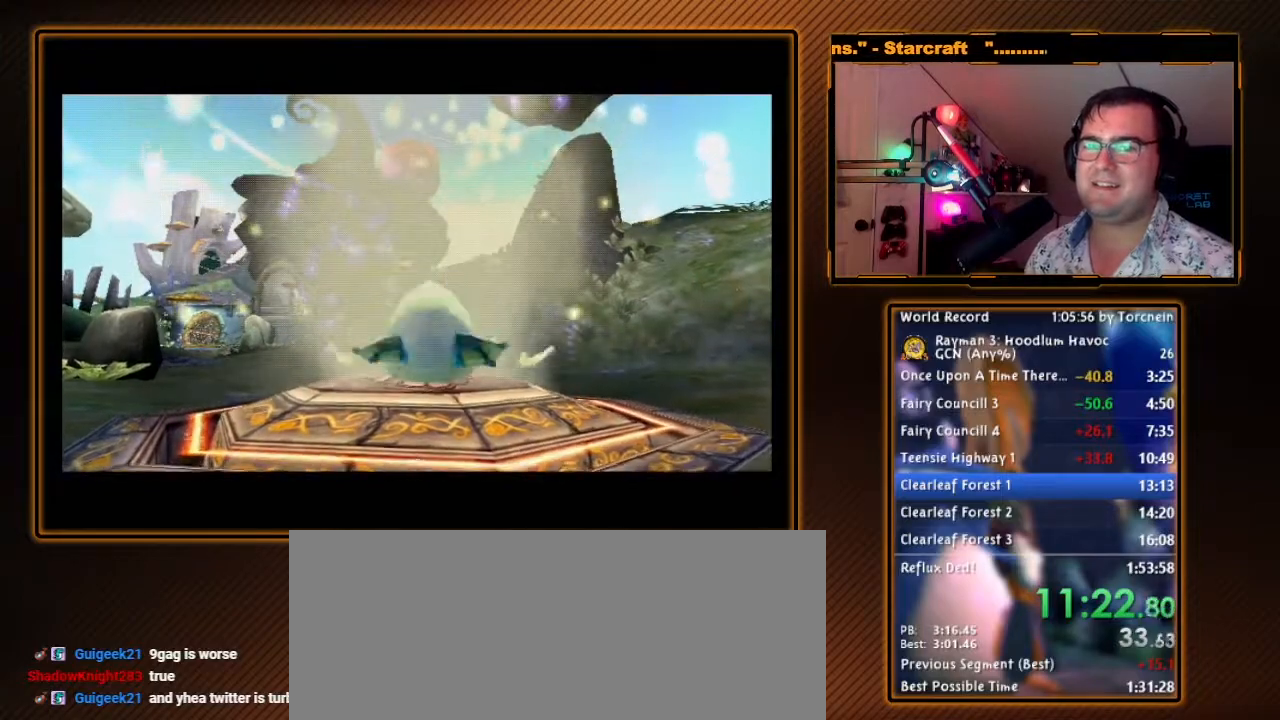
{"buttons": ["B"], "left_stick": "center", "right_stick": "center", "events": []}
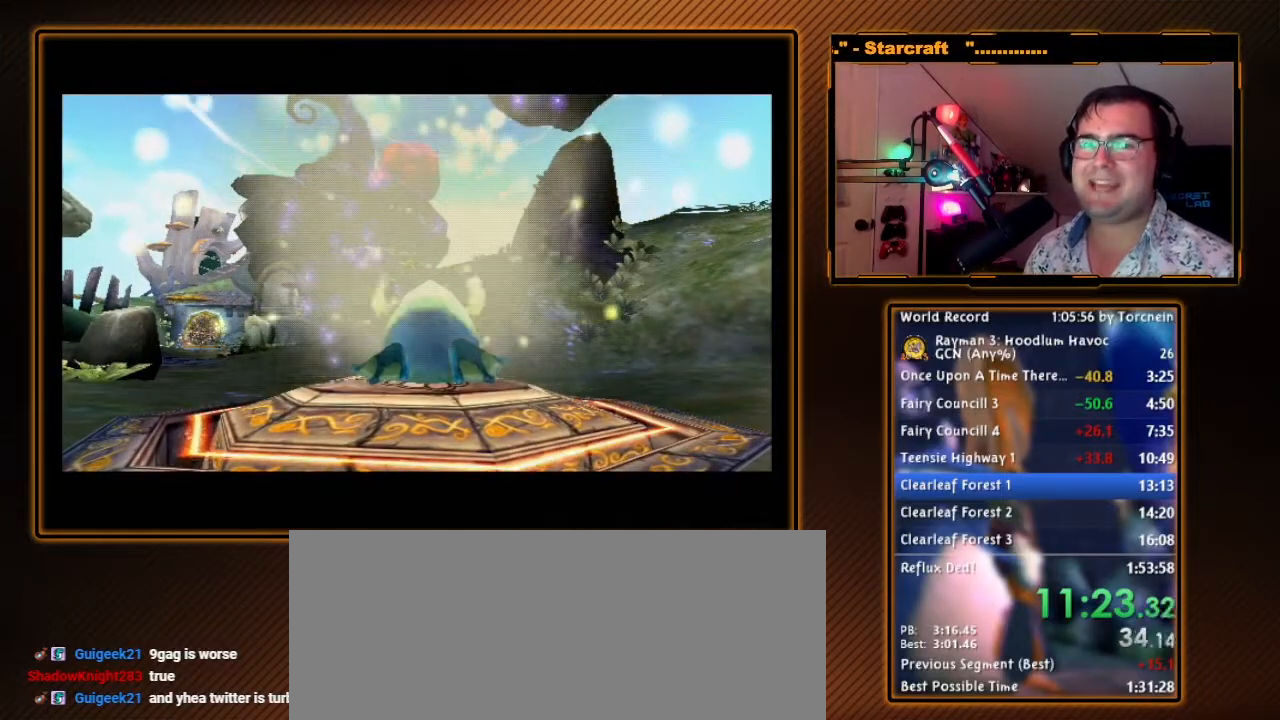
{"buttons": ["B"], "left_stick": "up", "right_stick": "center", "events": [[100, "left_stick", "up"]]}
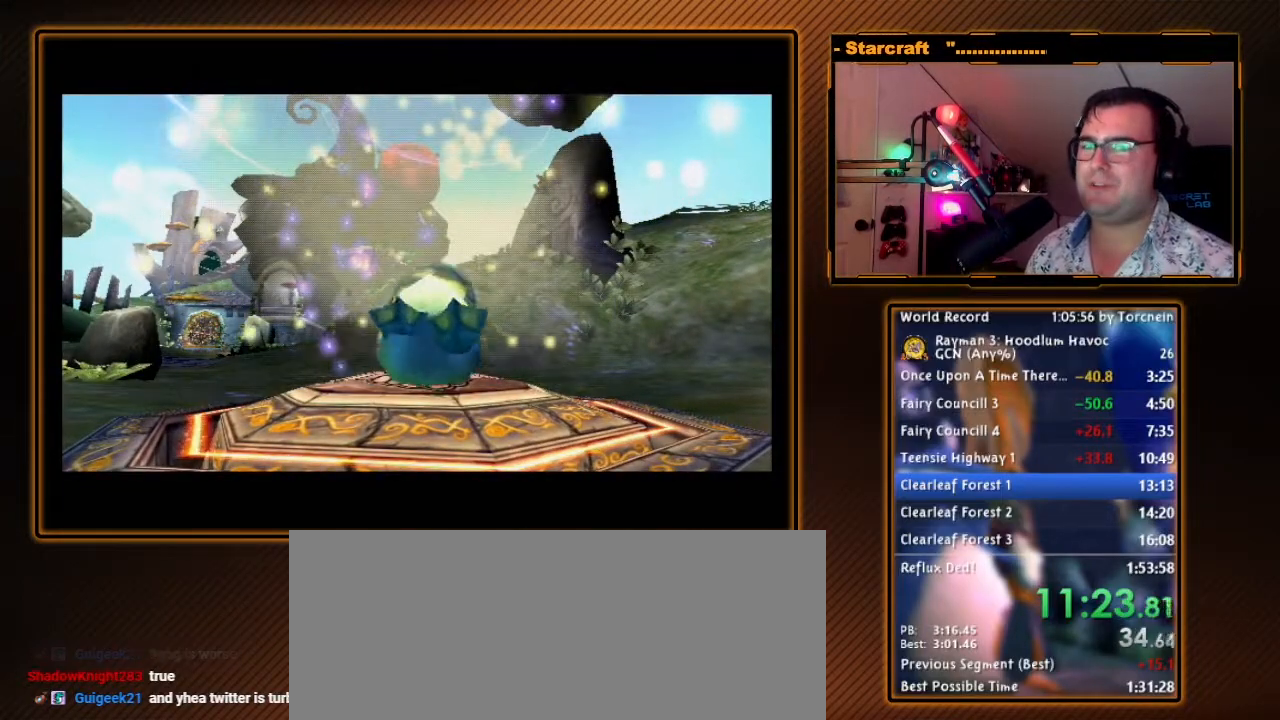
{"buttons": ["B"], "left_stick": "center", "right_stick": "center", "events": [[383, "left_stick", "center"]]}
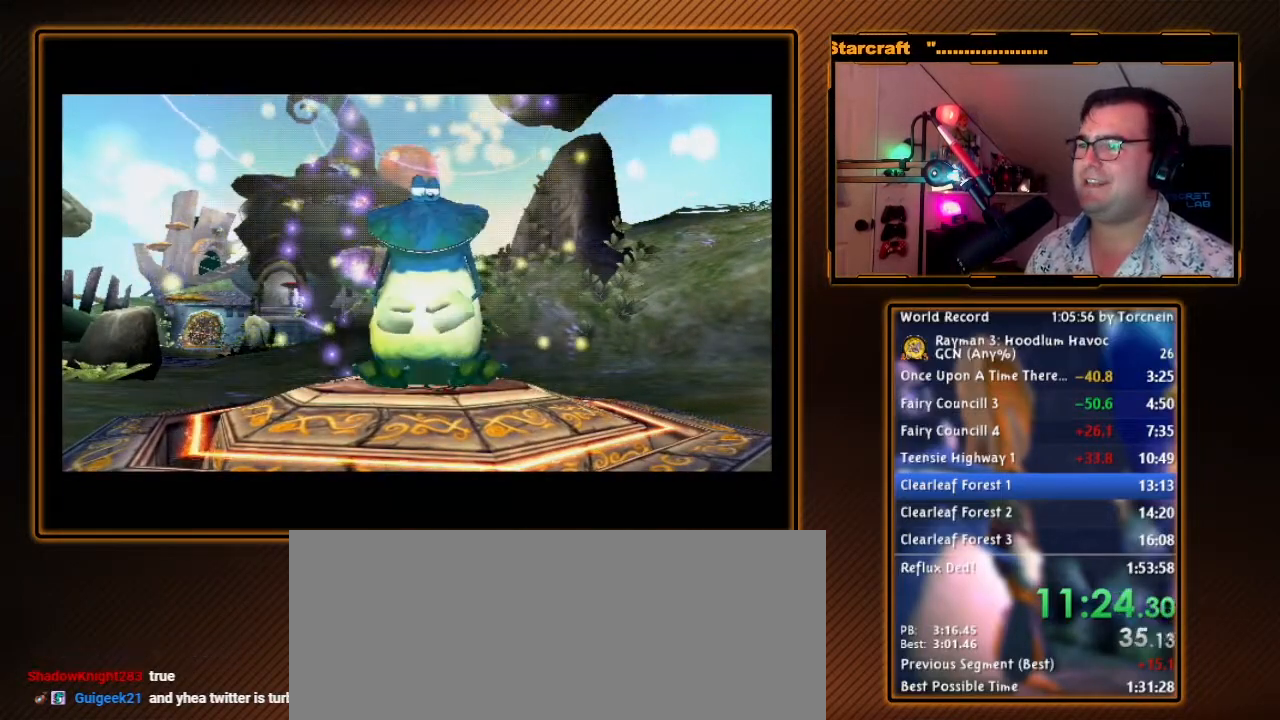
{"buttons": ["B"], "left_stick": "up-left", "right_stick": "center", "events": [[100, "left_stick", "up"], [283, "left_stick", "up-left"]]}
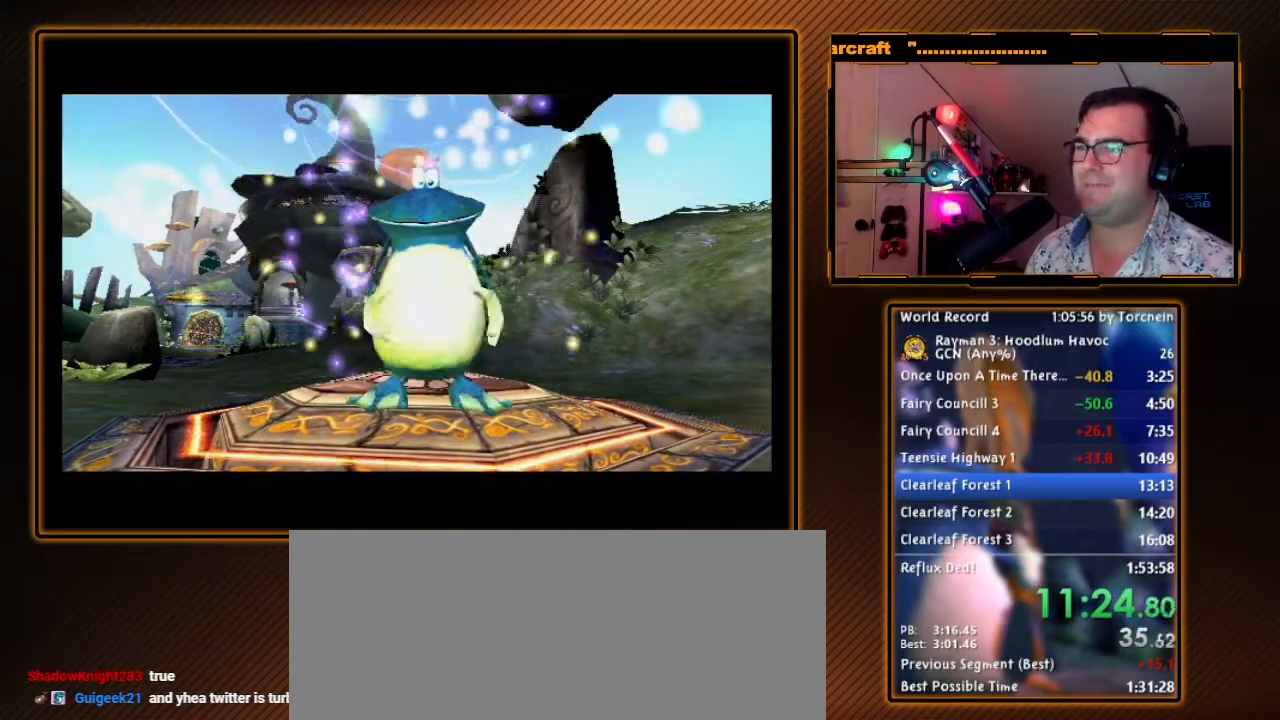
{"buttons": ["B"], "left_stick": "up-left", "right_stick": "center", "events": []}
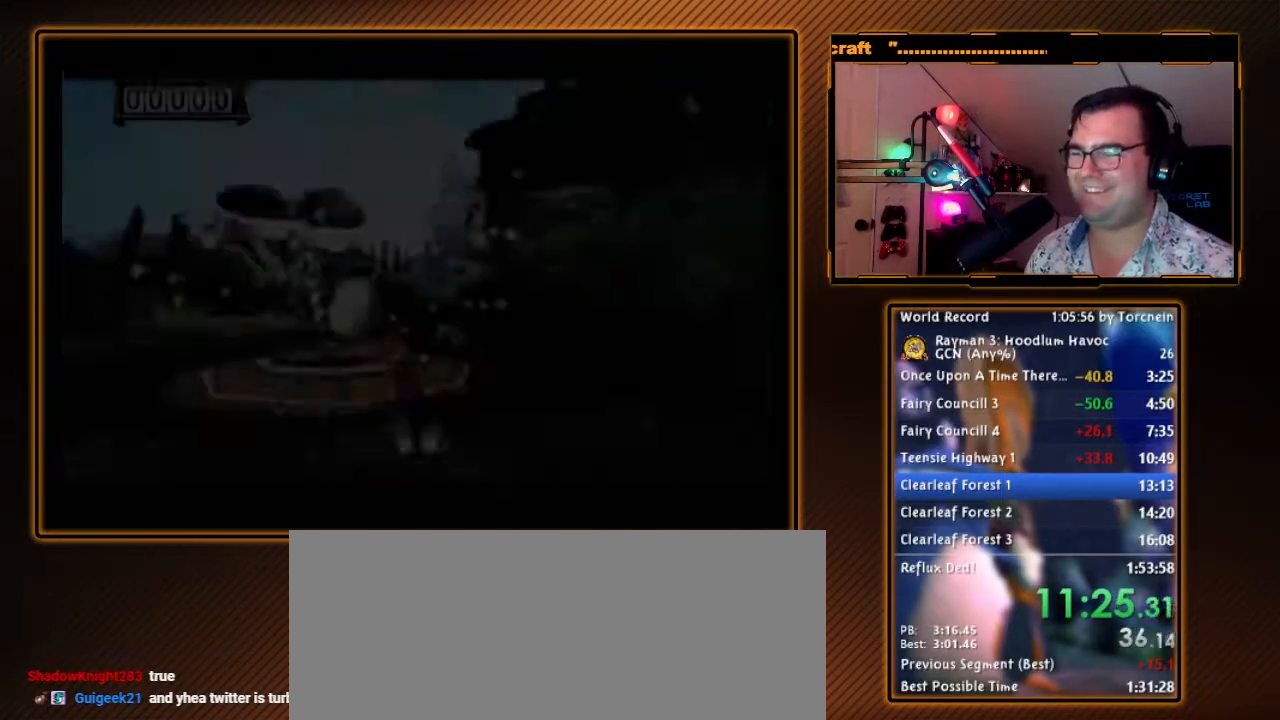
{"buttons": ["B"], "left_stick": "up-left", "right_stick": "center", "events": [[250, "left_stick", "up"], [383, "left_stick", "up-left"]]}
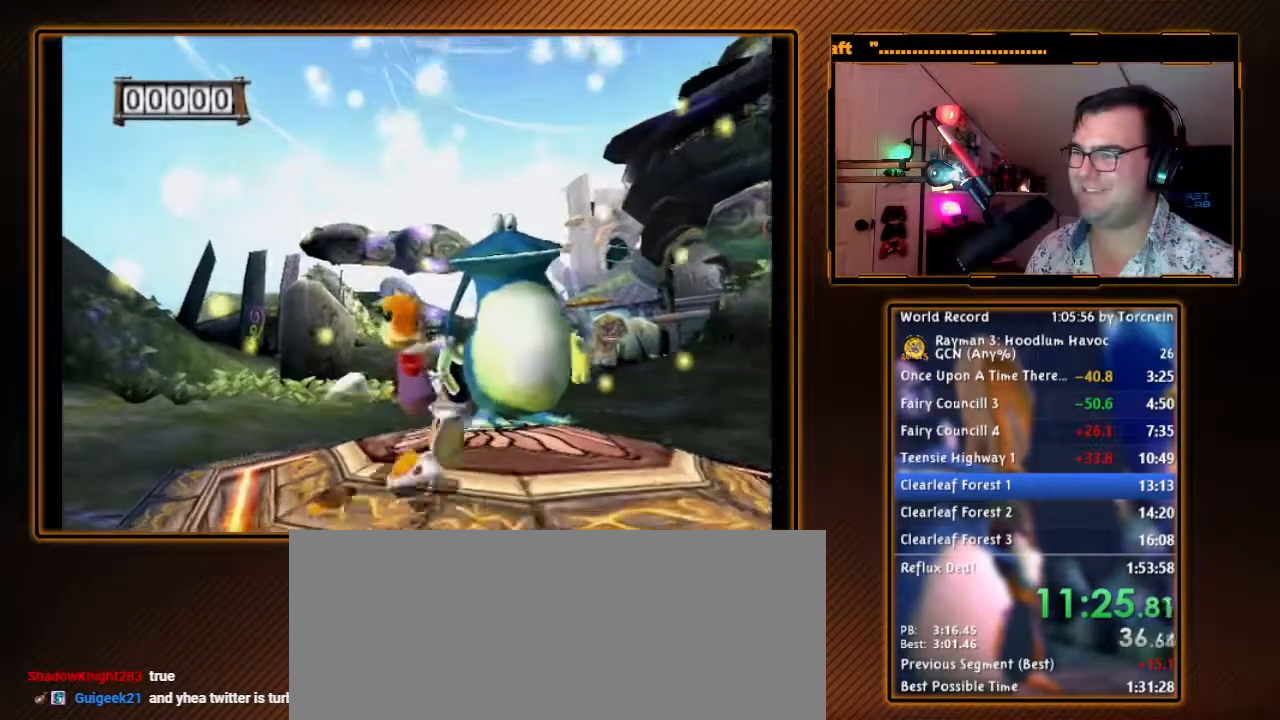
{"buttons": ["B"], "left_stick": "up-right", "right_stick": "center", "events": [[67, "left_stick", "up"], [233, "left_stick", "up-right"]]}
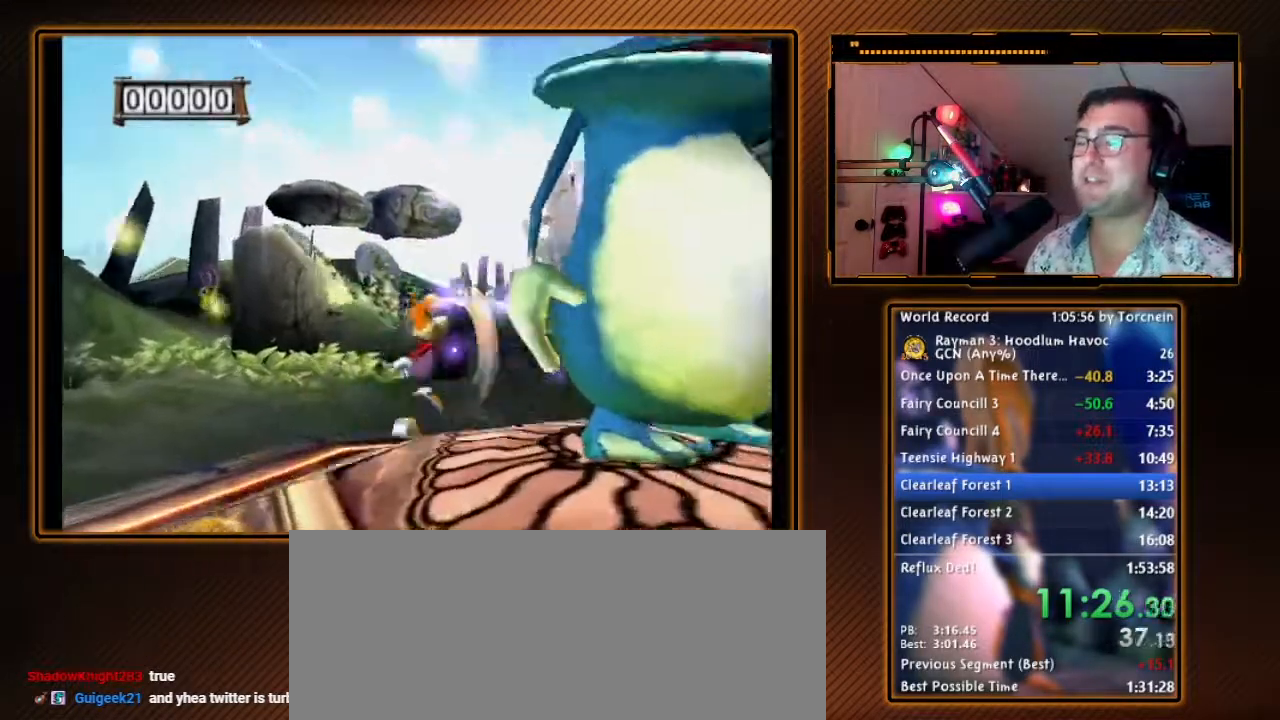
{"buttons": ["B"], "left_stick": "up", "right_stick": "center", "events": [[133, "left_stick", "up"]]}
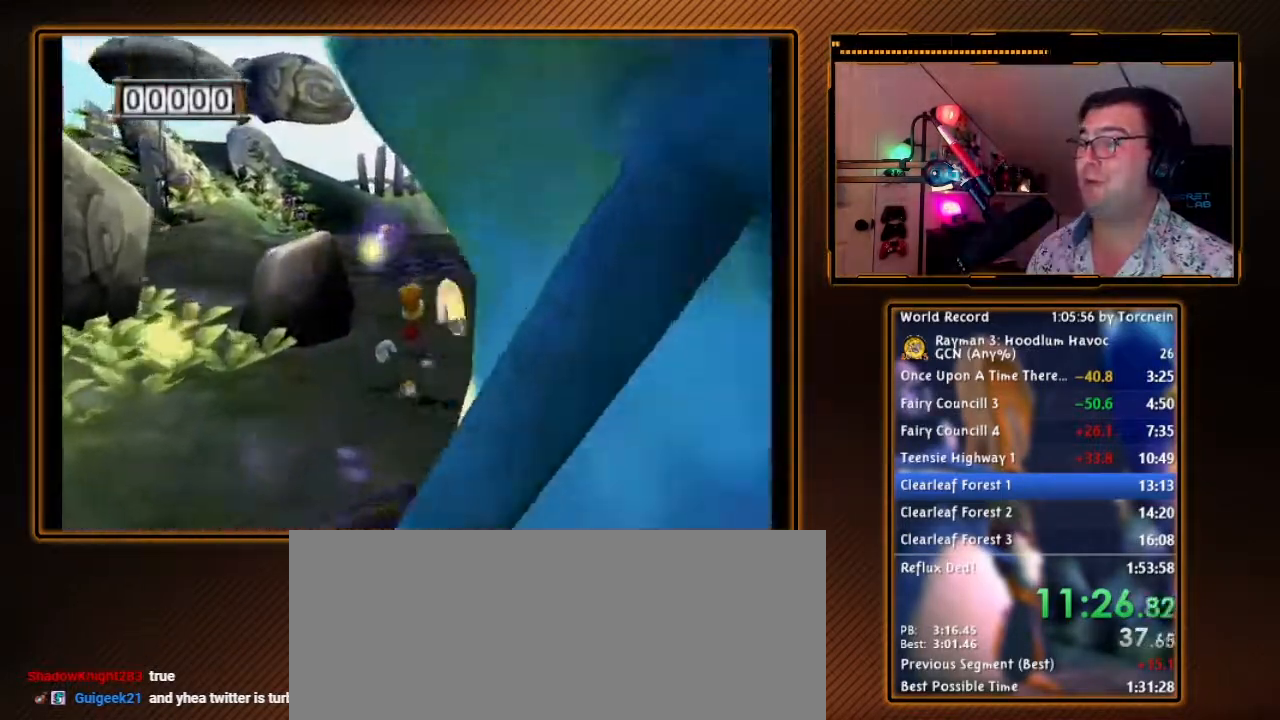
{"buttons": ["B"], "left_stick": "up-right", "right_stick": "center", "events": [[67, "left_stick", "up-right"], [200, "left_stick", "up"], [467, "left_stick", "up-right"]]}
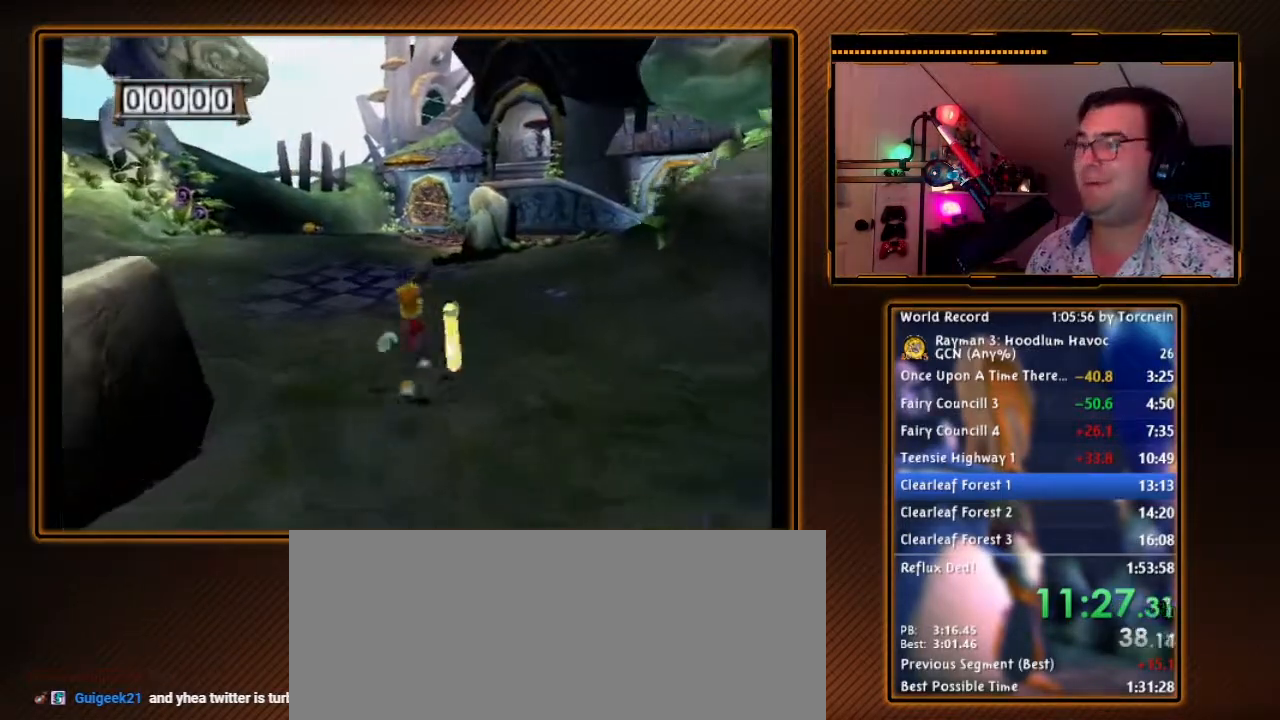
{"buttons": ["B"], "left_stick": "up", "right_stick": "center", "events": [[350, "left_stick", "up"]]}
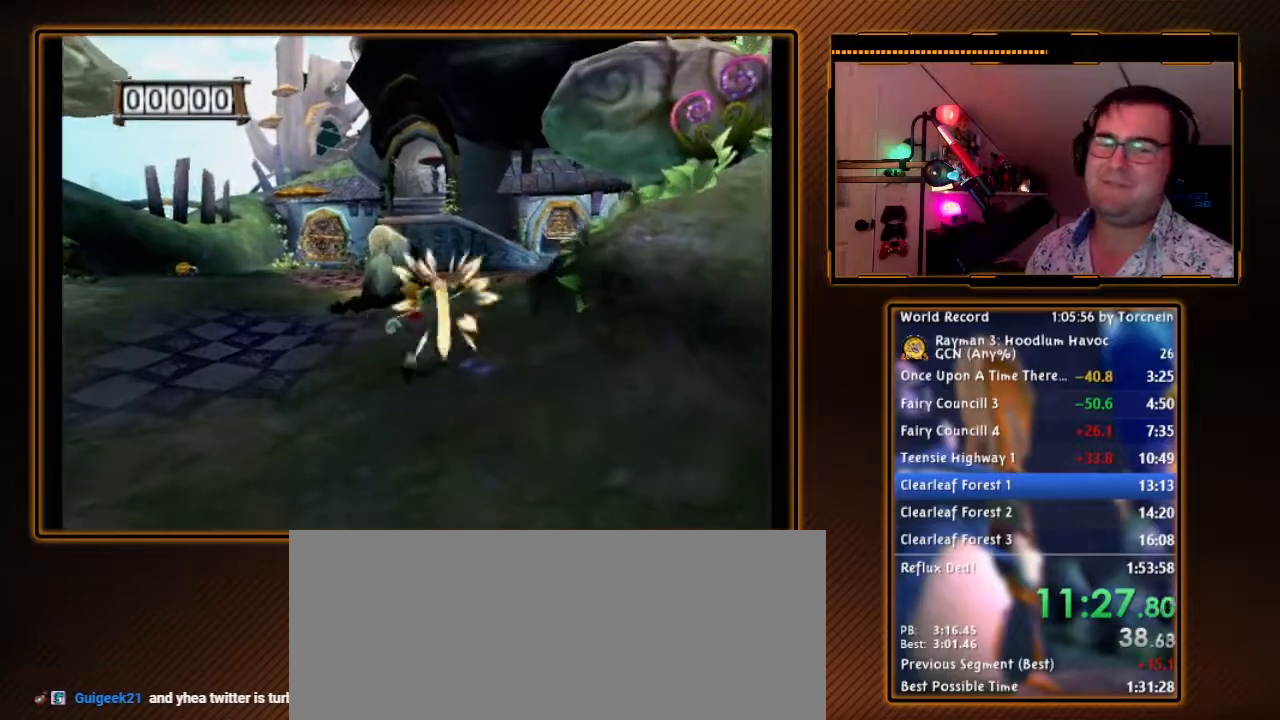
{"buttons": ["B"], "left_stick": "up-right", "right_stick": "center", "events": [[417, "left_stick", "up-right"]]}
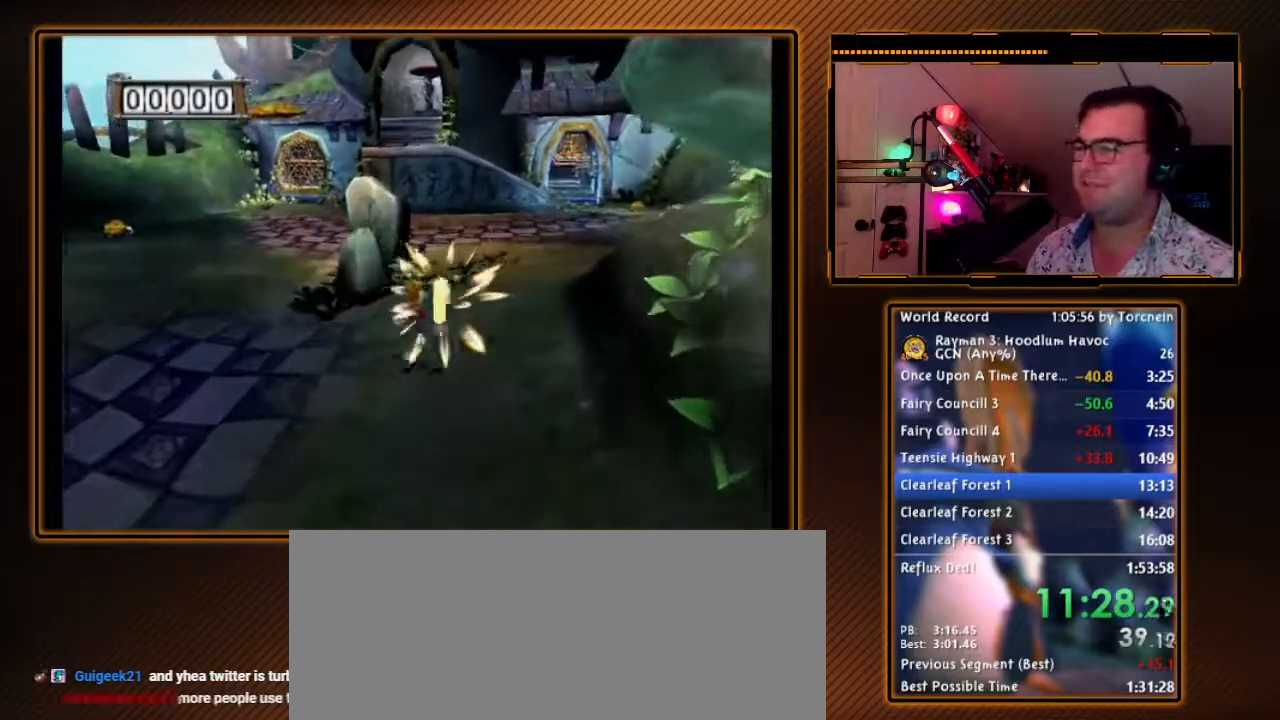
{"buttons": ["B"], "left_stick": "up-left", "right_stick": "center", "events": [[17, "left_stick", "up"], [400, "left_stick", "up-left"]]}
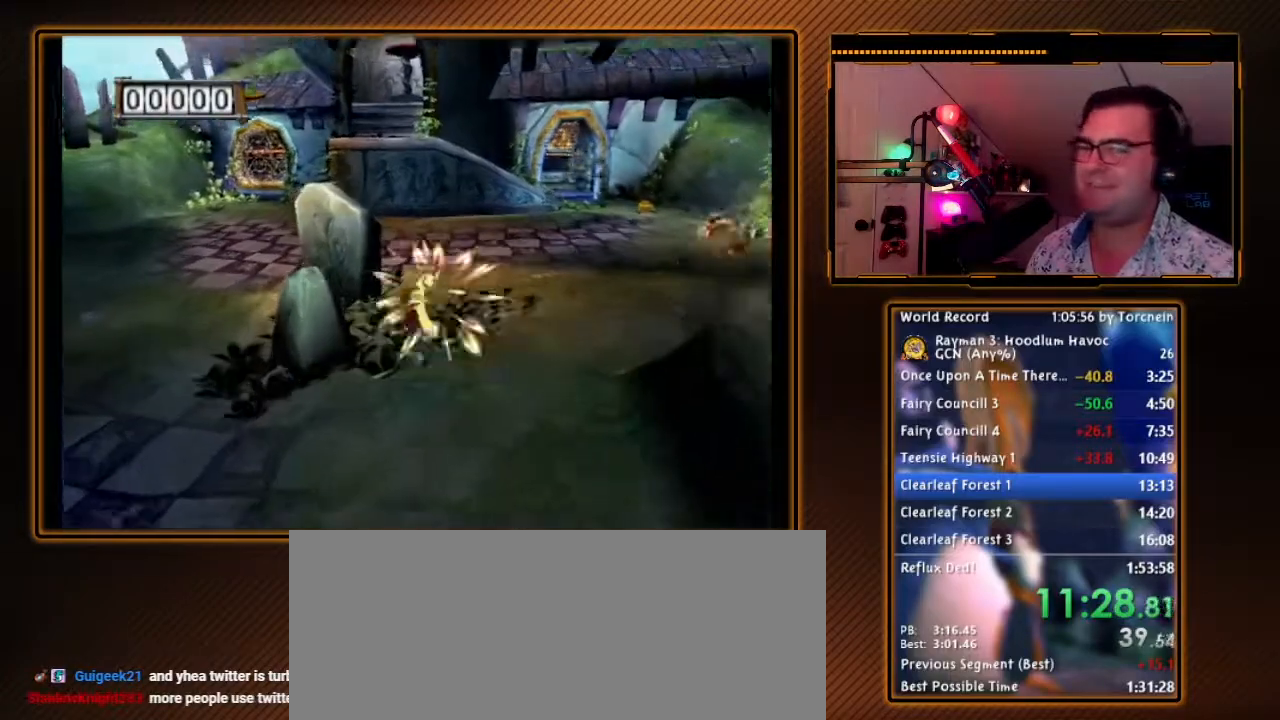
{"buttons": ["B"], "left_stick": "up", "right_stick": "center", "events": [[50, "left_stick", "up"]]}
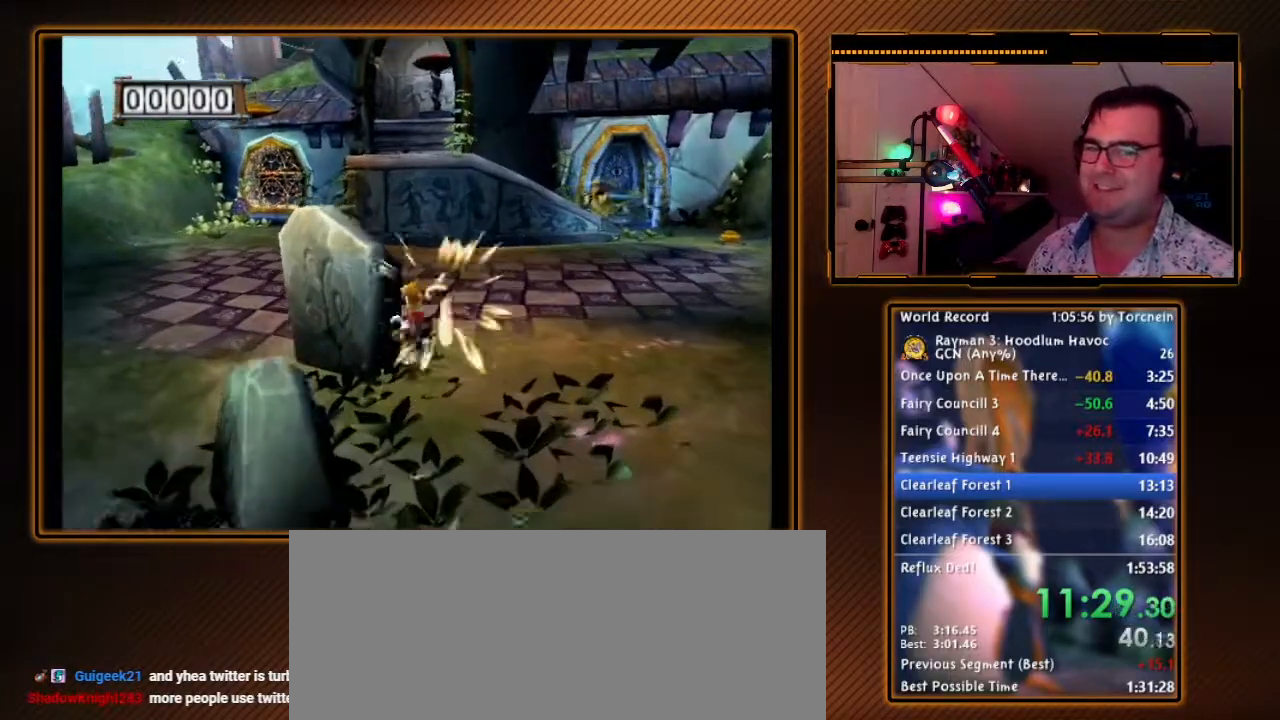
{"buttons": ["B"], "left_stick": "up", "right_stick": "center", "events": []}
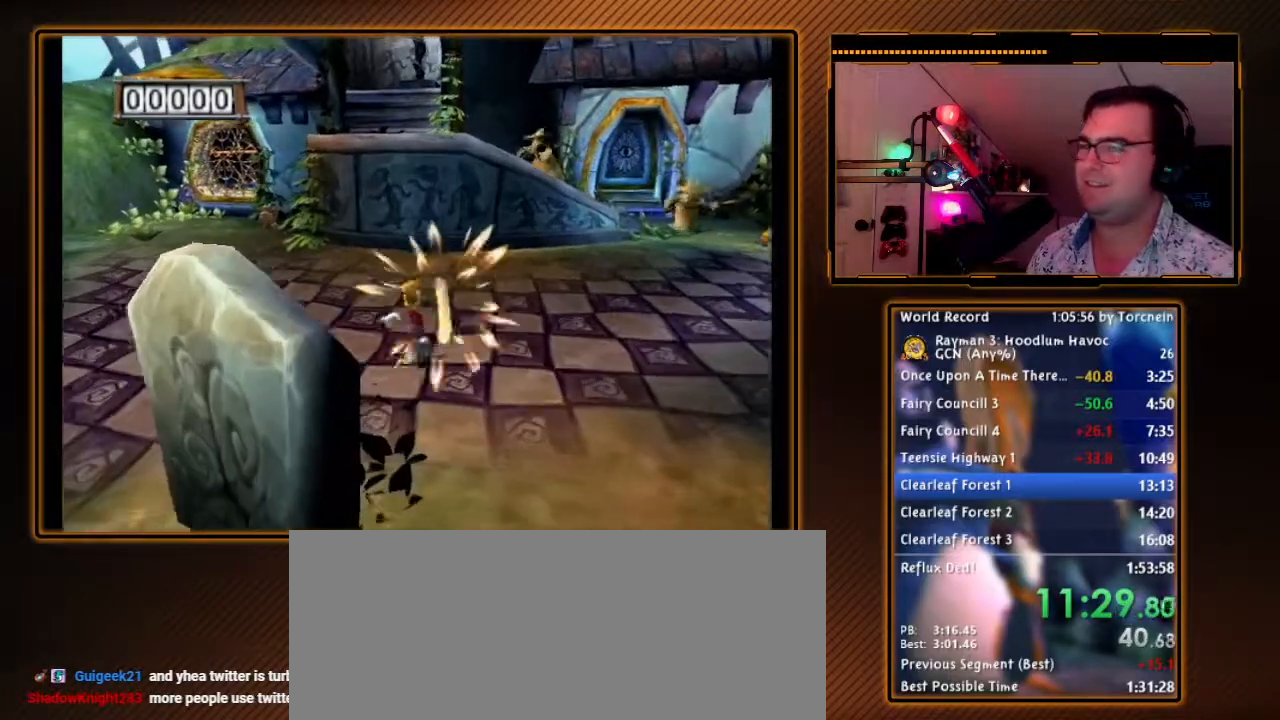
{"buttons": ["B", "R1"], "left_stick": "left", "right_stick": "center", "events": [[250, "R1", "down"], [450, "left_stick", "left"]]}
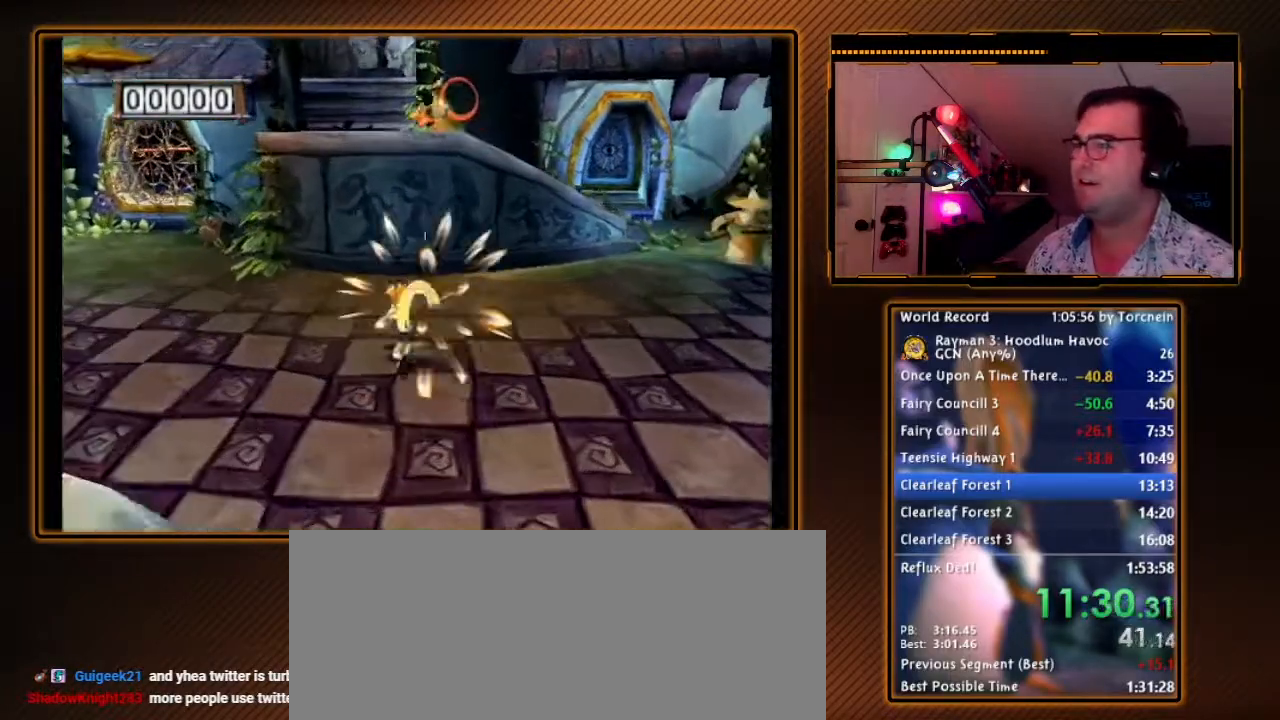
{"buttons": ["B", "R1"], "left_stick": "down-right", "right_stick": "center", "events": [[50, "left_stick", "down-left"], [450, "left_stick", "down-right"]]}
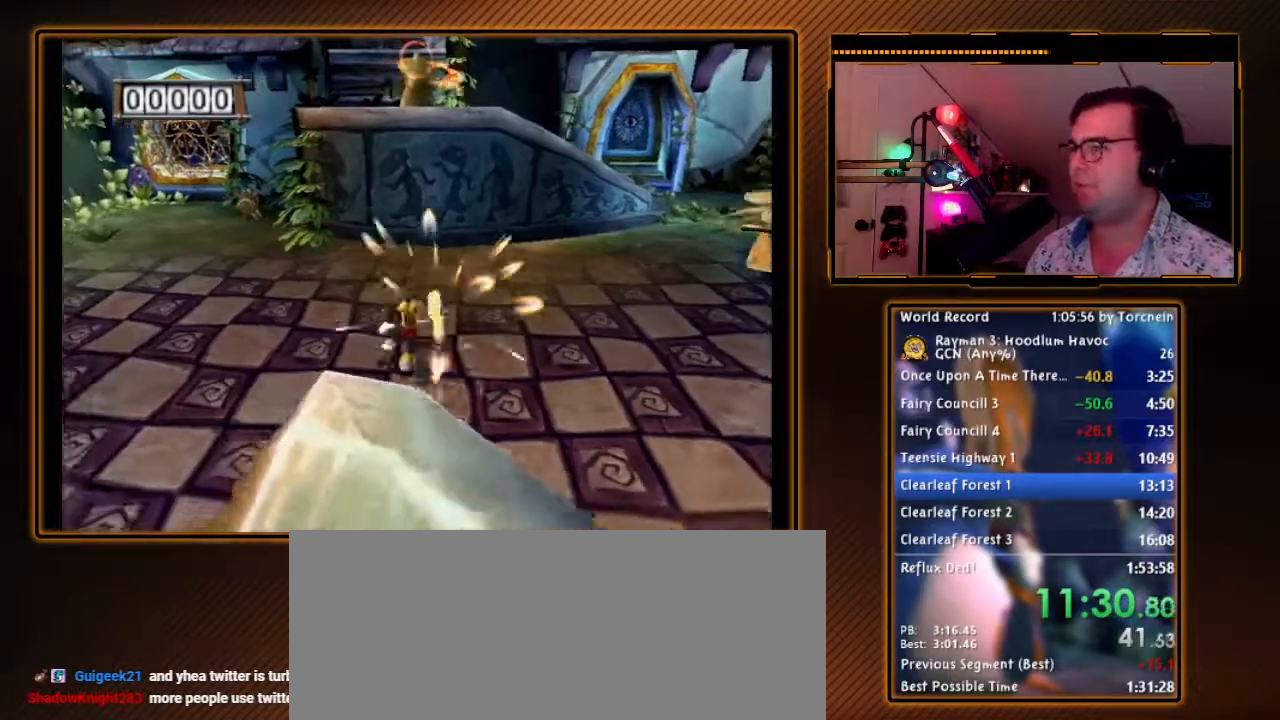
{"buttons": ["R1"], "left_stick": "right", "right_stick": "center", "events": [[17, "left_stick", "right"], [500, "B", "up"]]}
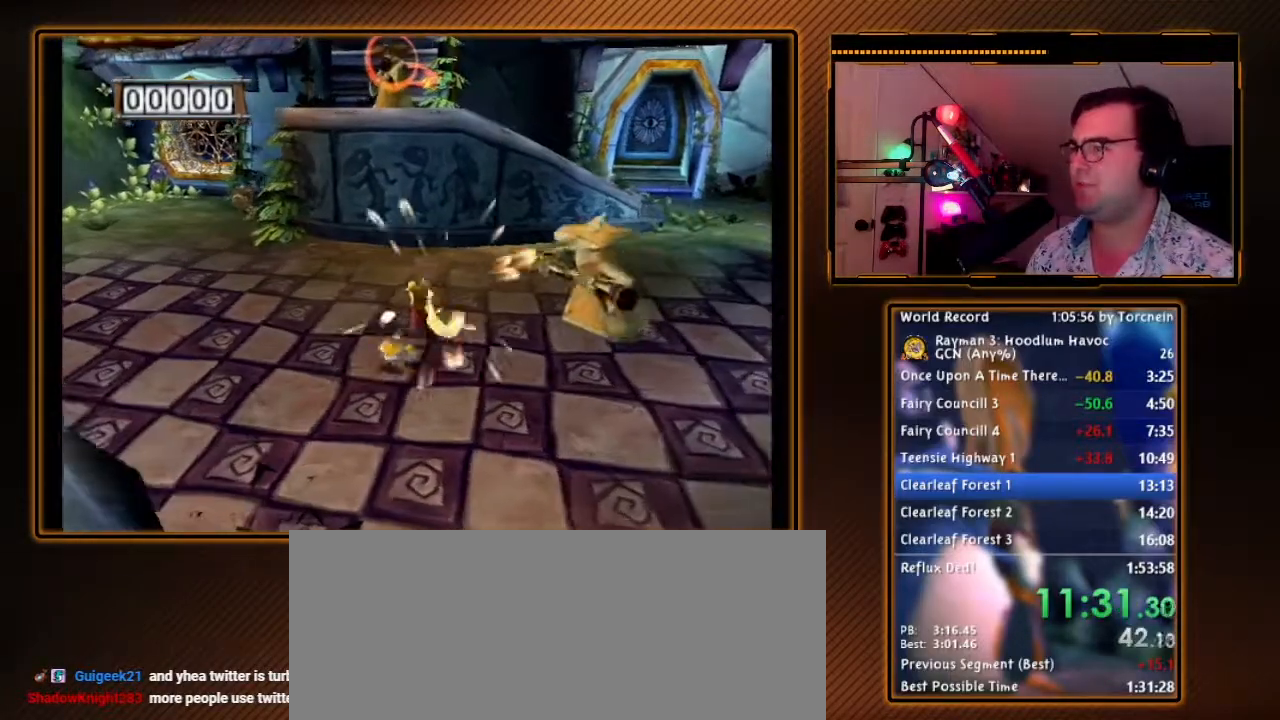
{"buttons": ["R1"], "left_stick": "left", "right_stick": "center", "events": [[50, "left_stick", "down-left"], [167, "left_stick", "left"]]}